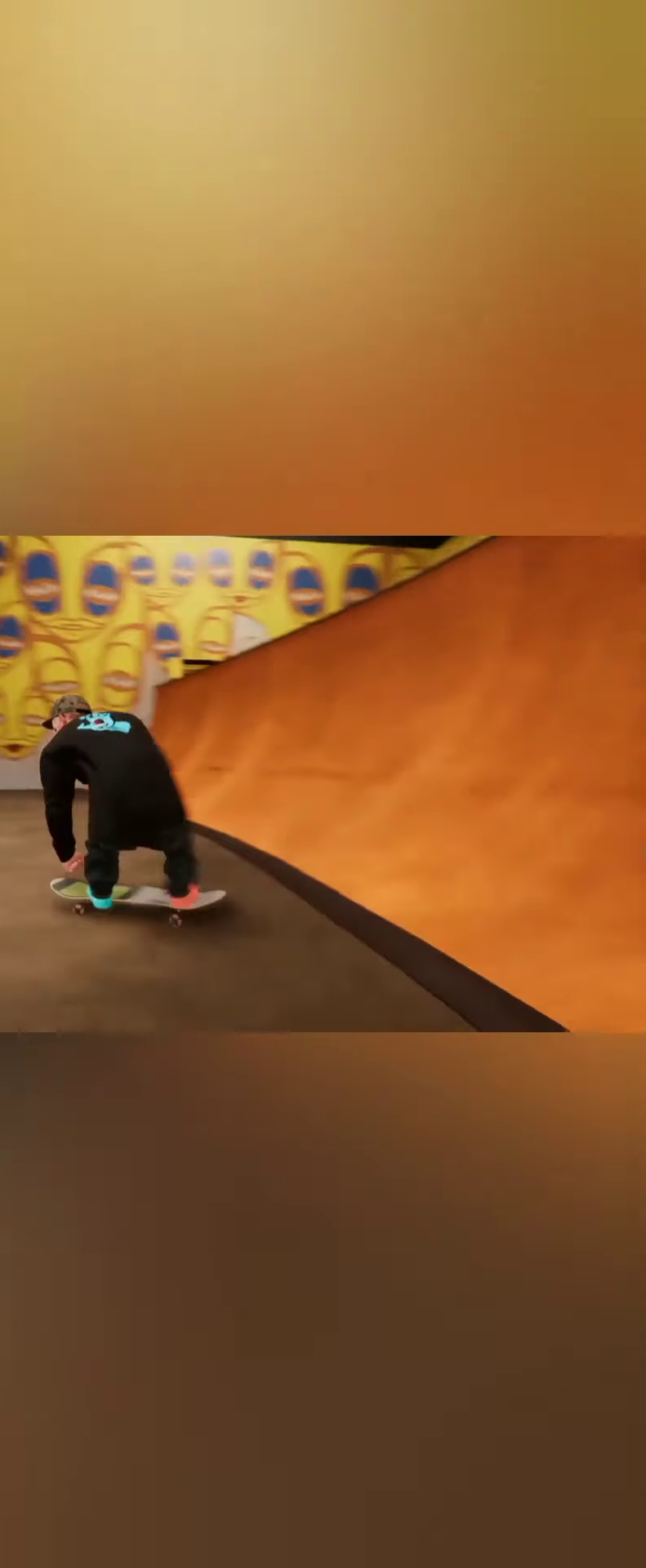
Gameplay with a controller (Xbox layout); each line is a JSON object with the inputs held at the frame after it (dt_ms = milliseconds from this image to that frame). "button_events" lists button changes between this image and that frame as [ms after this image, input, new state], when the widget could be followed in between (sticks are given only as held states). Not read: DPAD_DOWN DPAD_LEFT DPAD_RIGHT L3 R3 SELECT START.
{"dt_ms": 500, "buttons": [], "left_stick": "left", "right_stick": "center", "button_events": []}
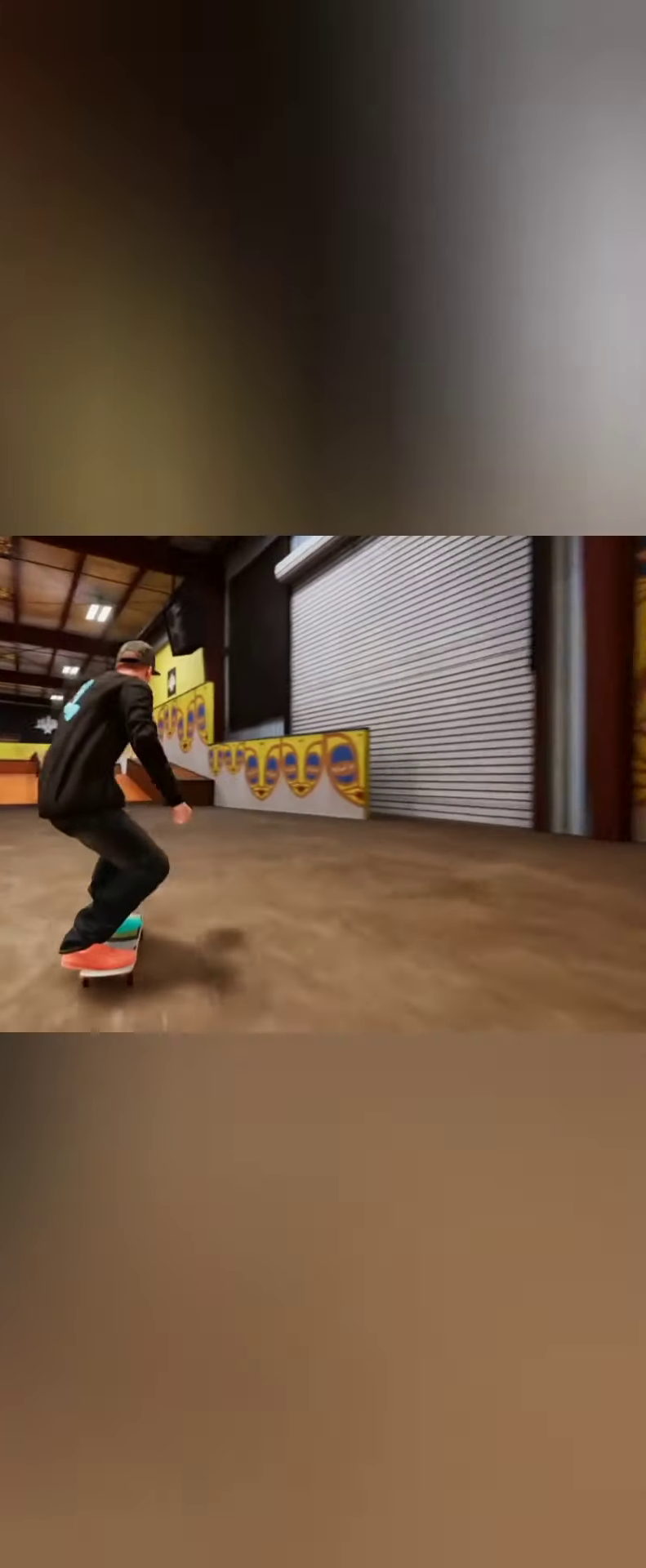
{"dt_ms": 500, "buttons": ["A"], "left_stick": "center", "right_stick": "center", "button_events": [[166, "A", "down"]]}
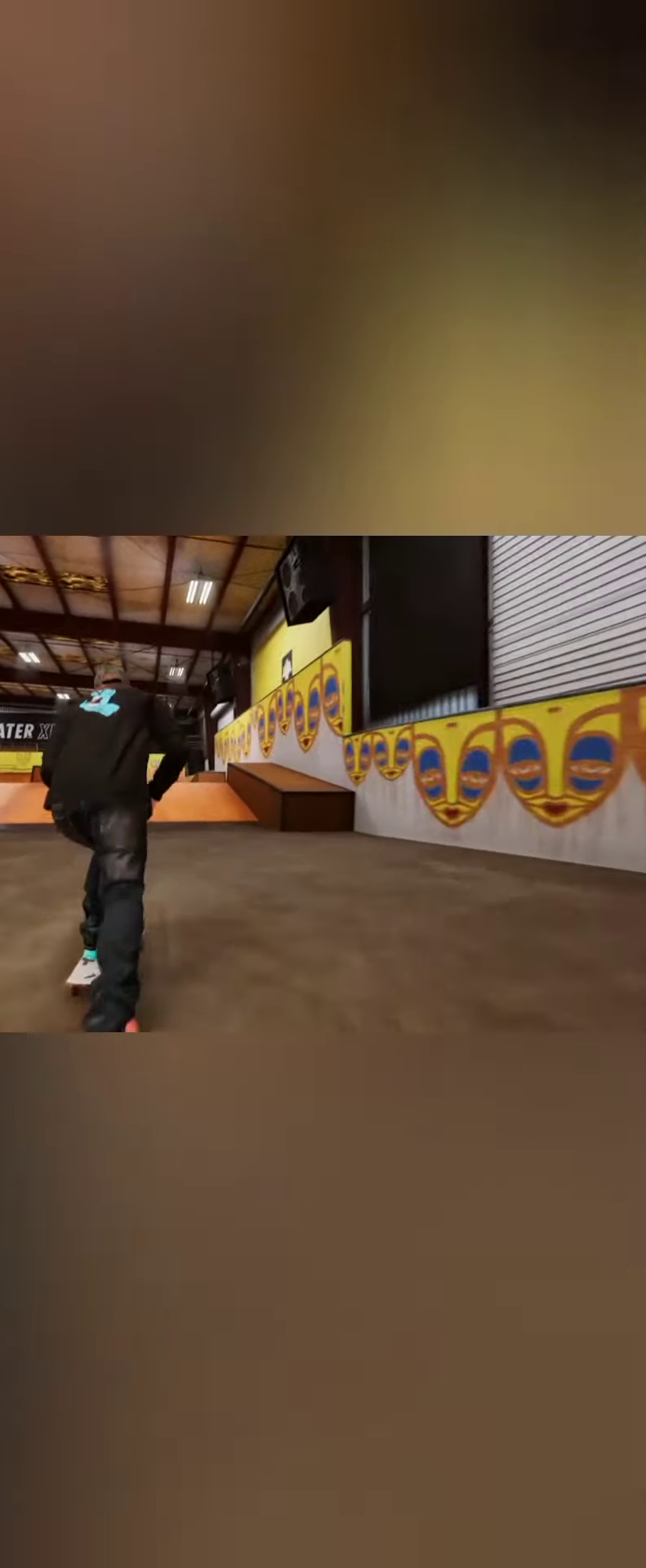
{"dt_ms": 1000, "buttons": [], "left_stick": "center", "right_stick": "center"}
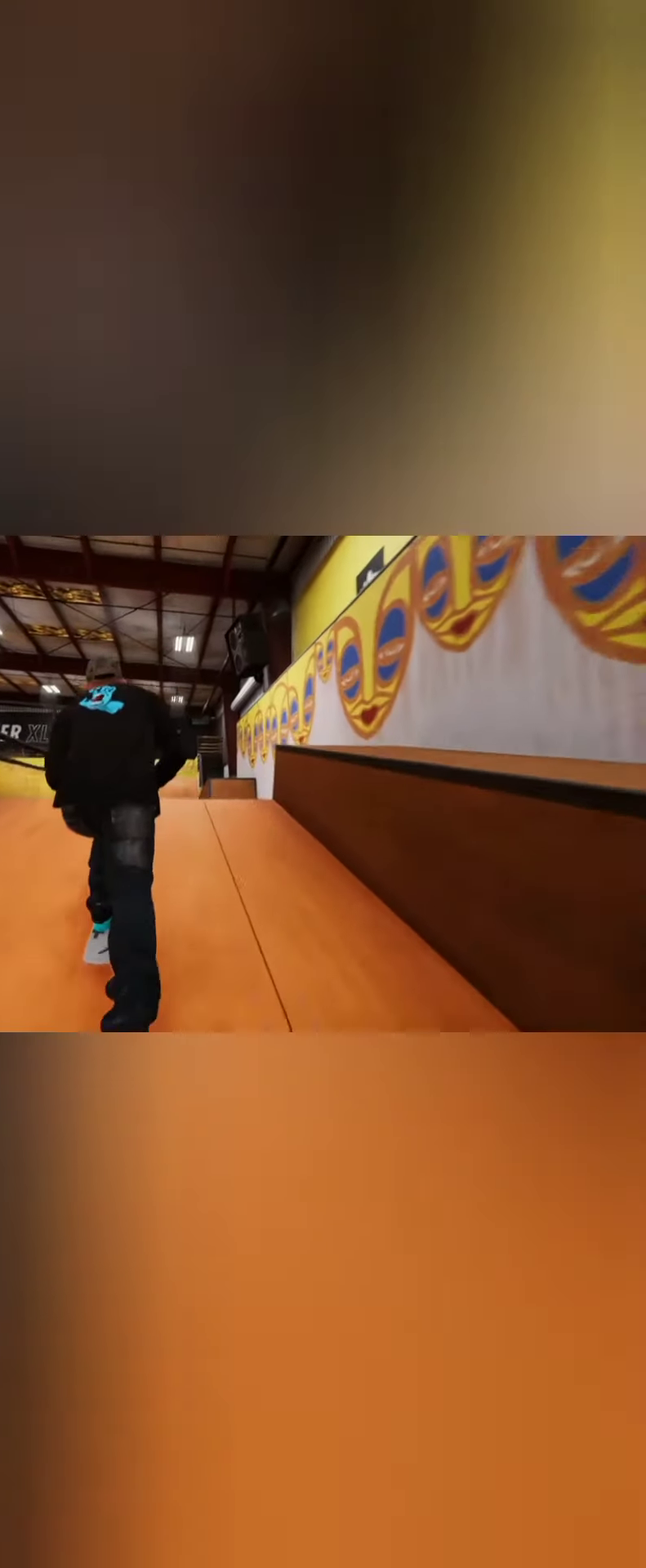
{"dt_ms": 500, "buttons": [], "left_stick": "center", "right_stick": "center", "button_events": []}